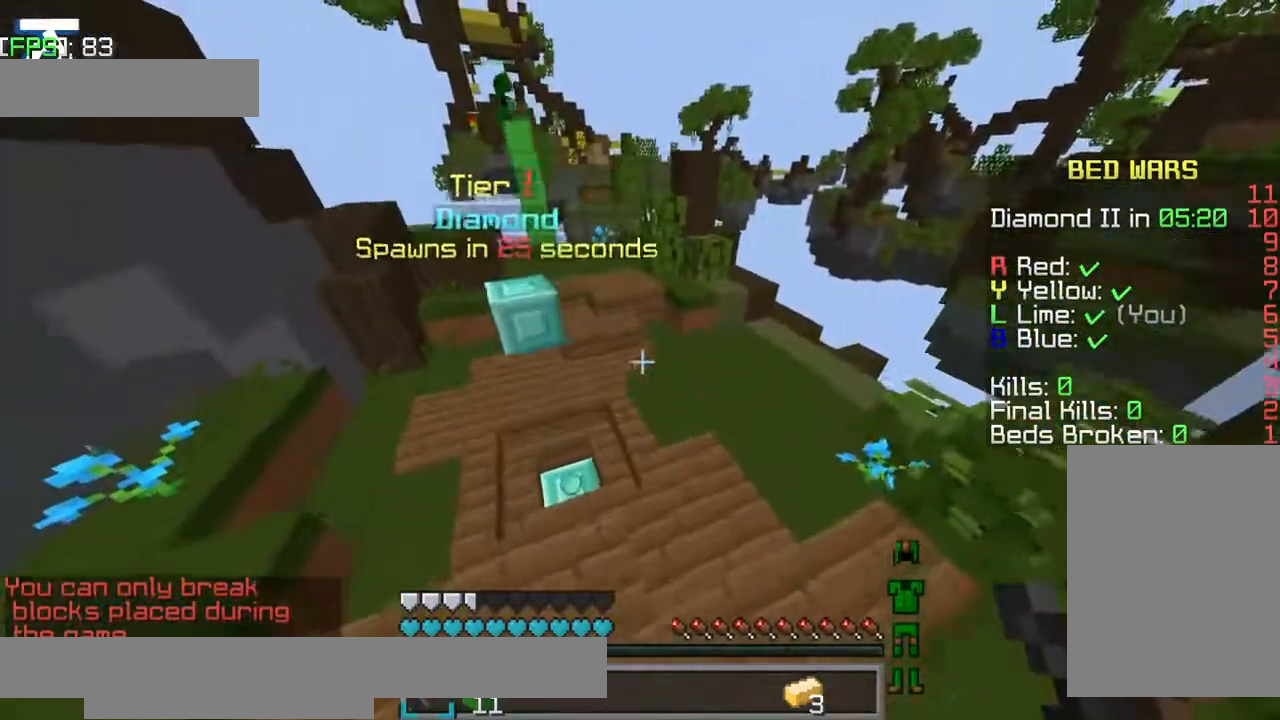
Gameplay with keyboard; each line is a JSON object with the keys held at the frame after it. "events" lists presses ("down") and releases ("up") of "a", "d", "jump", "s" and "w" between this image and that frame as [ms after this image, input, new state], when the widget could be followed in between. No other keys are recorded. Mouse input is not recorded. Key names are as the overlay labels them; some are game actions (e.g. jump) rather than physical keys.
{"keys": ["w"], "events": [[67, "a", "up"], [234, "jump", "up"]]}
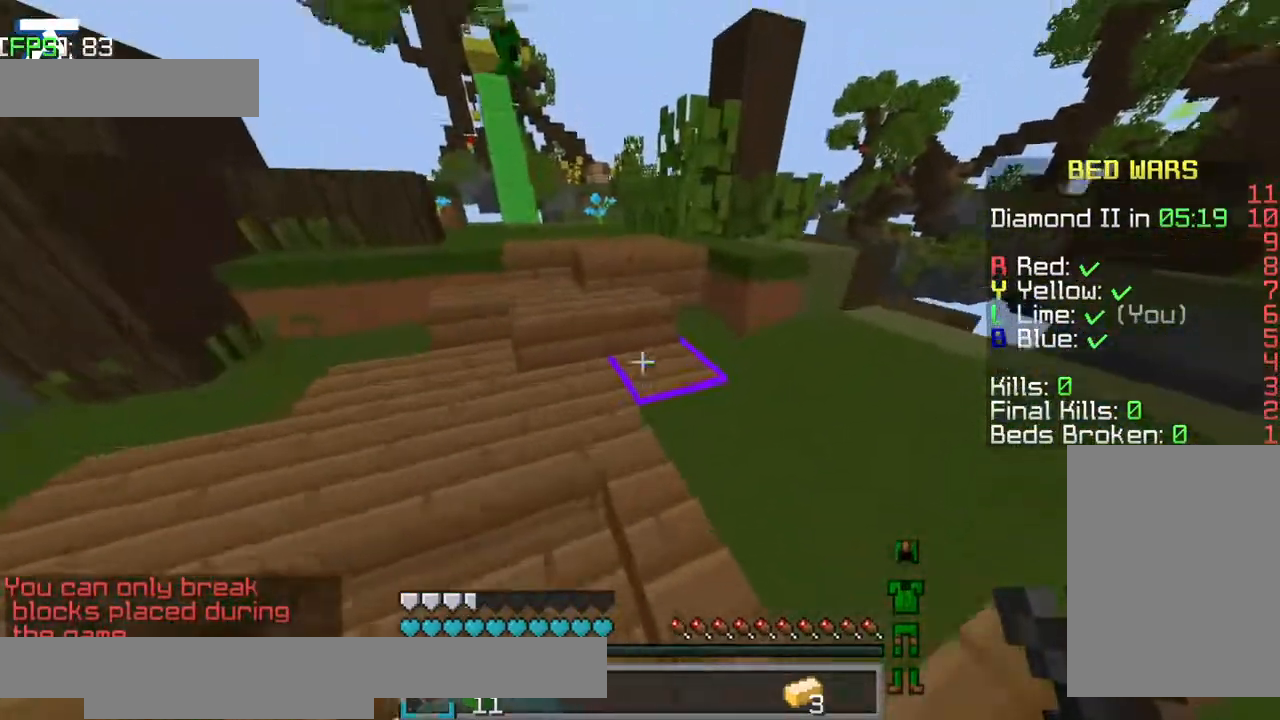
{"keys": ["w"], "events": [[34, "jump", "down"], [284, "jump", "up"]]}
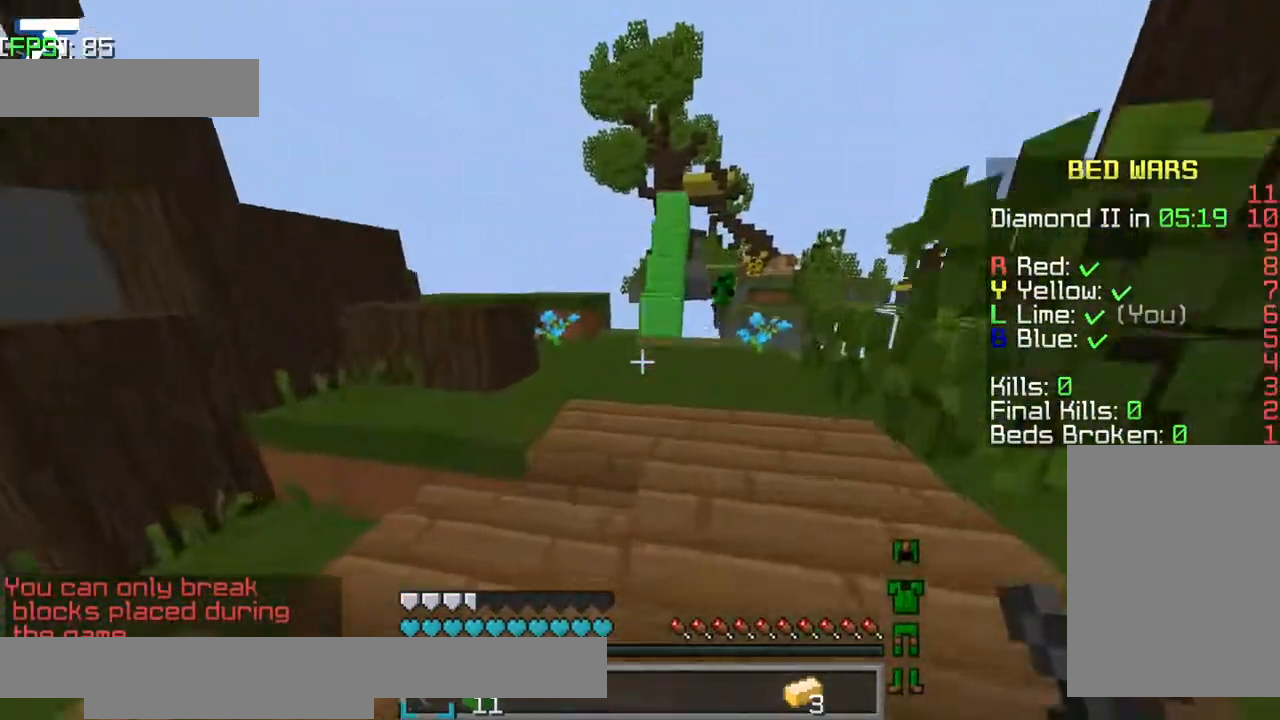
{"keys": ["w"], "events": [[67, "jump", "down"], [217, "jump", "up"]]}
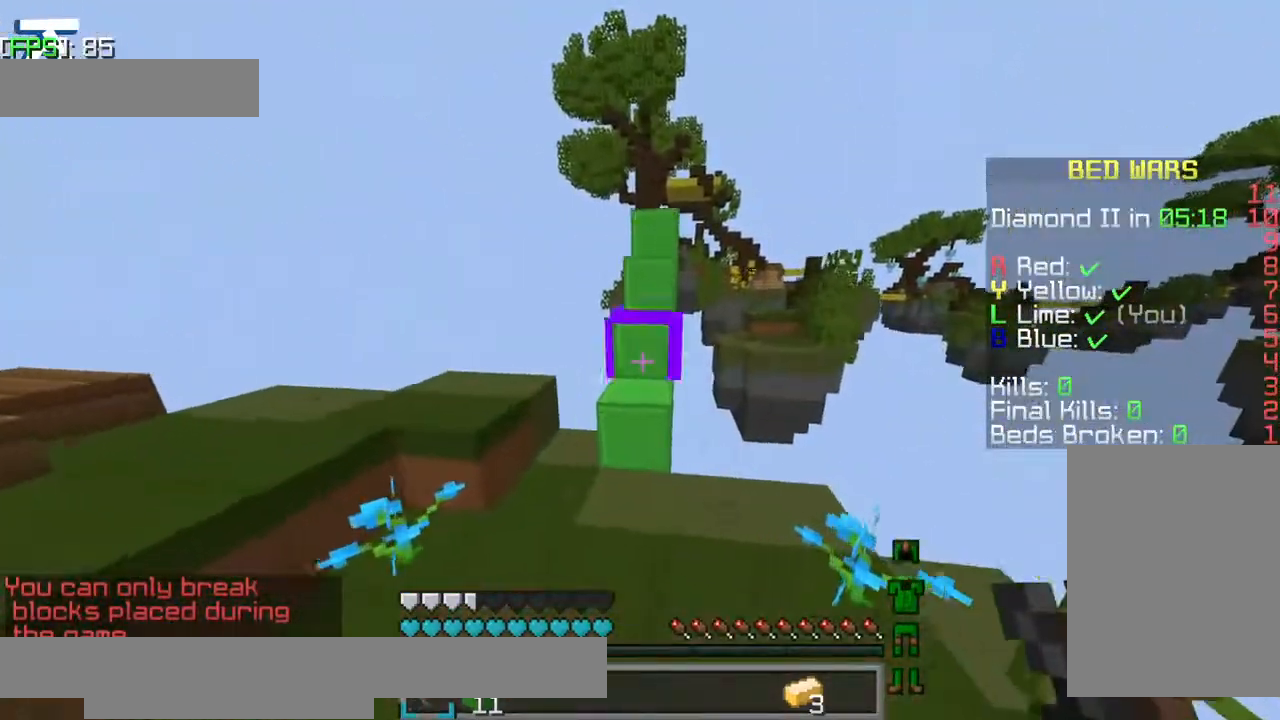
{"keys": ["jump", "w"], "events": [[84, "jump", "down"]]}
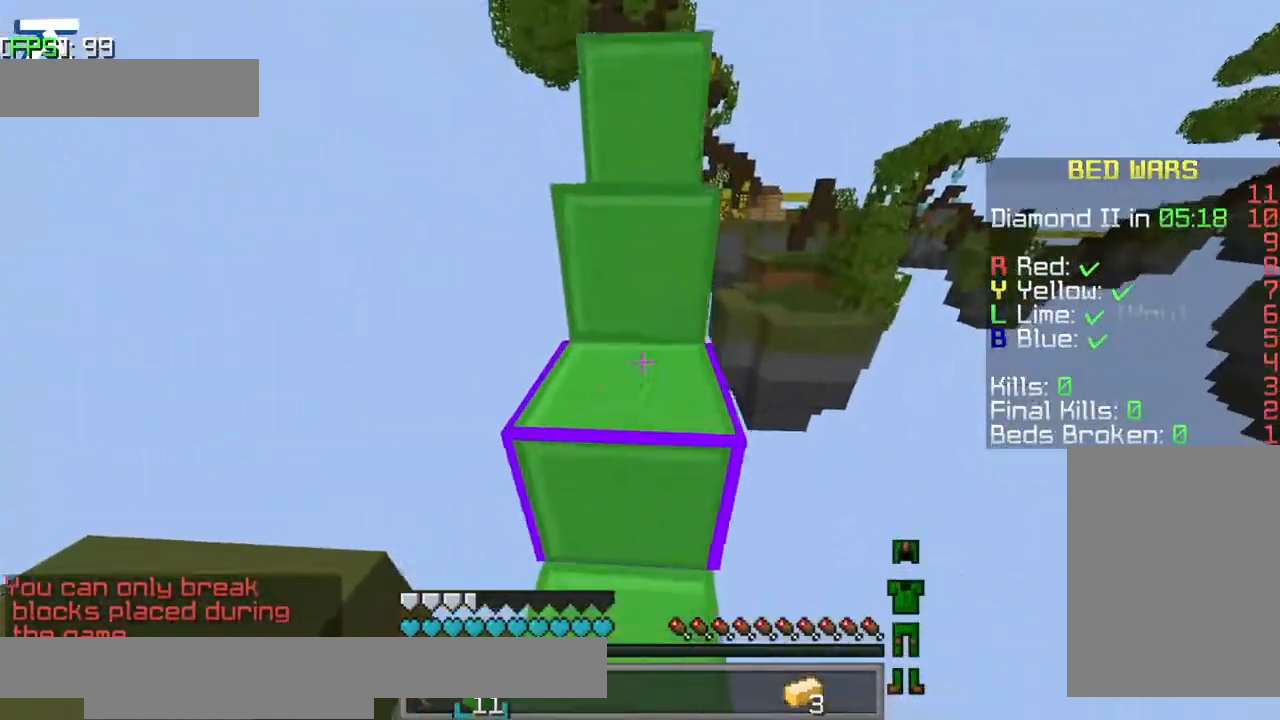
{"keys": ["jump", "w"], "events": []}
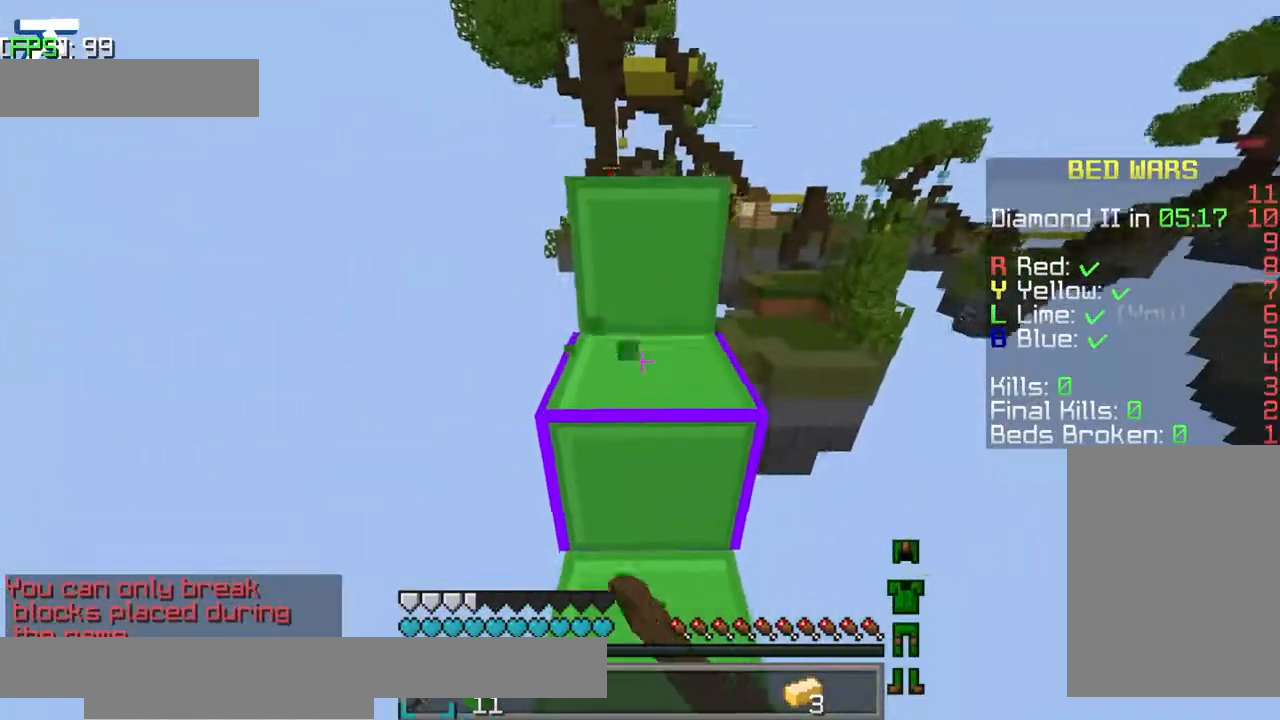
{"keys": ["w"], "events": [[467, "jump", "up"]]}
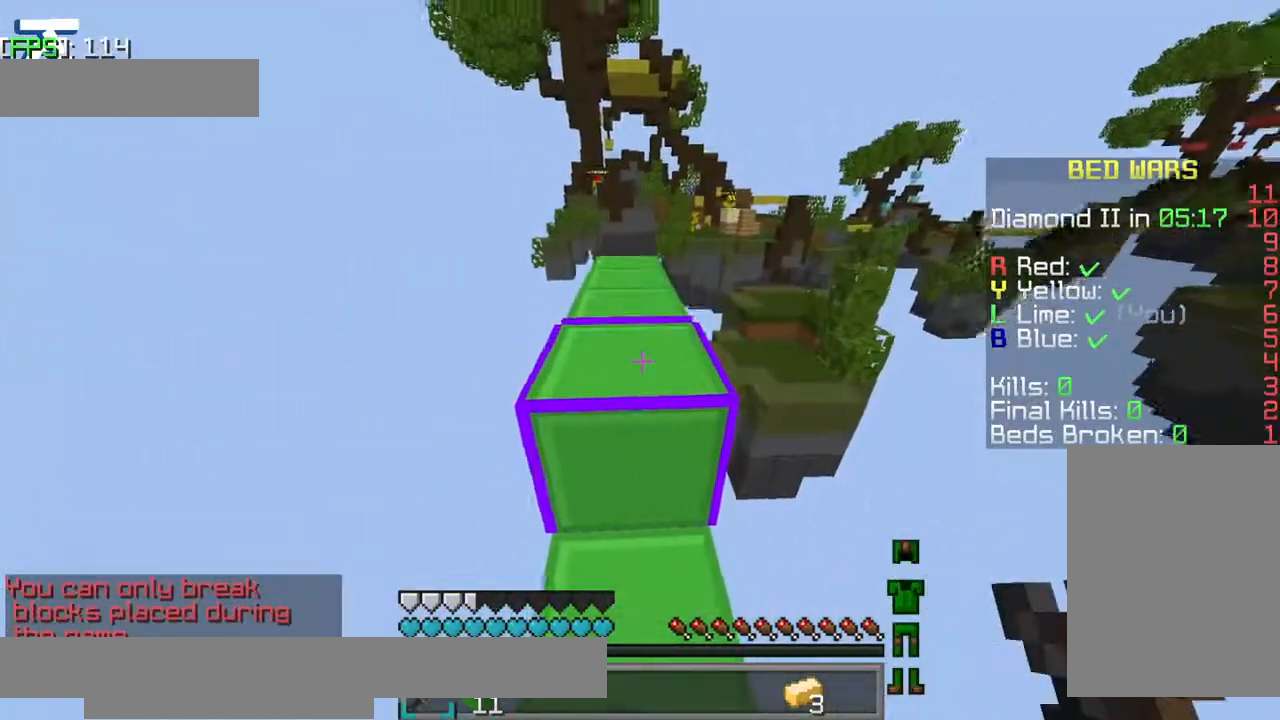
{"keys": ["w"], "events": [[117, "jump", "down"], [267, "jump", "up"]]}
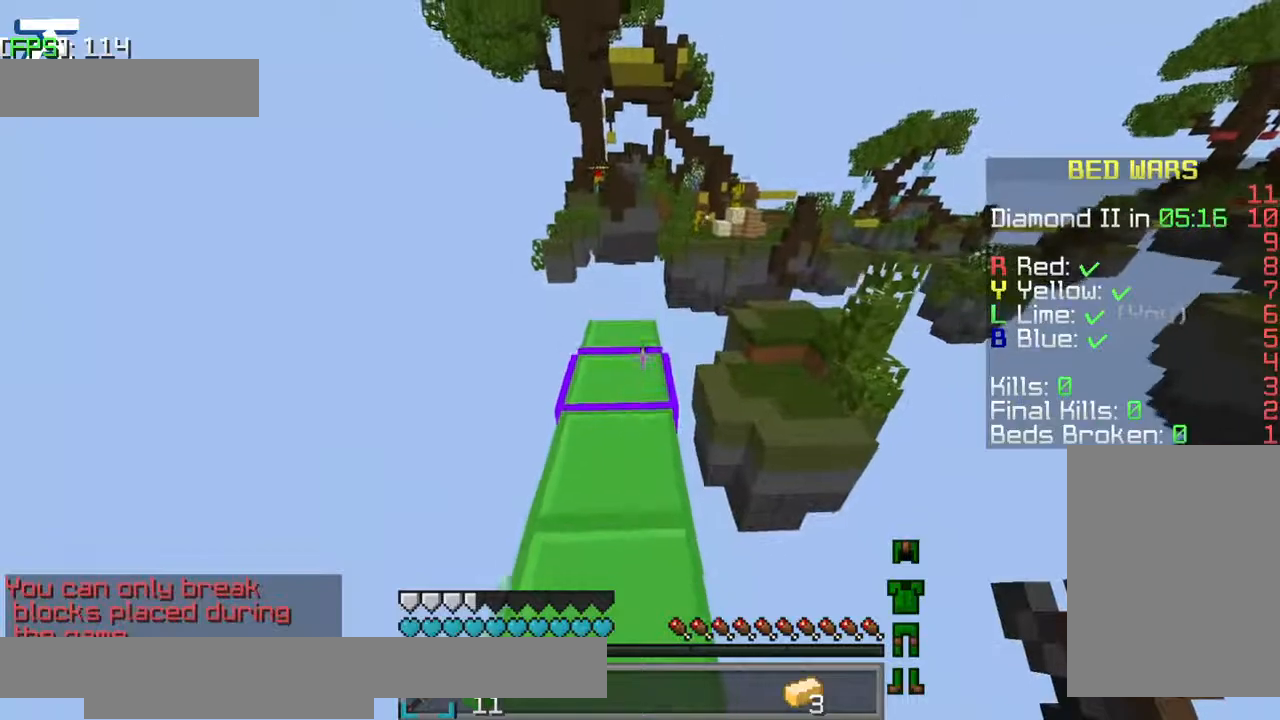
{"keys": ["w"], "events": []}
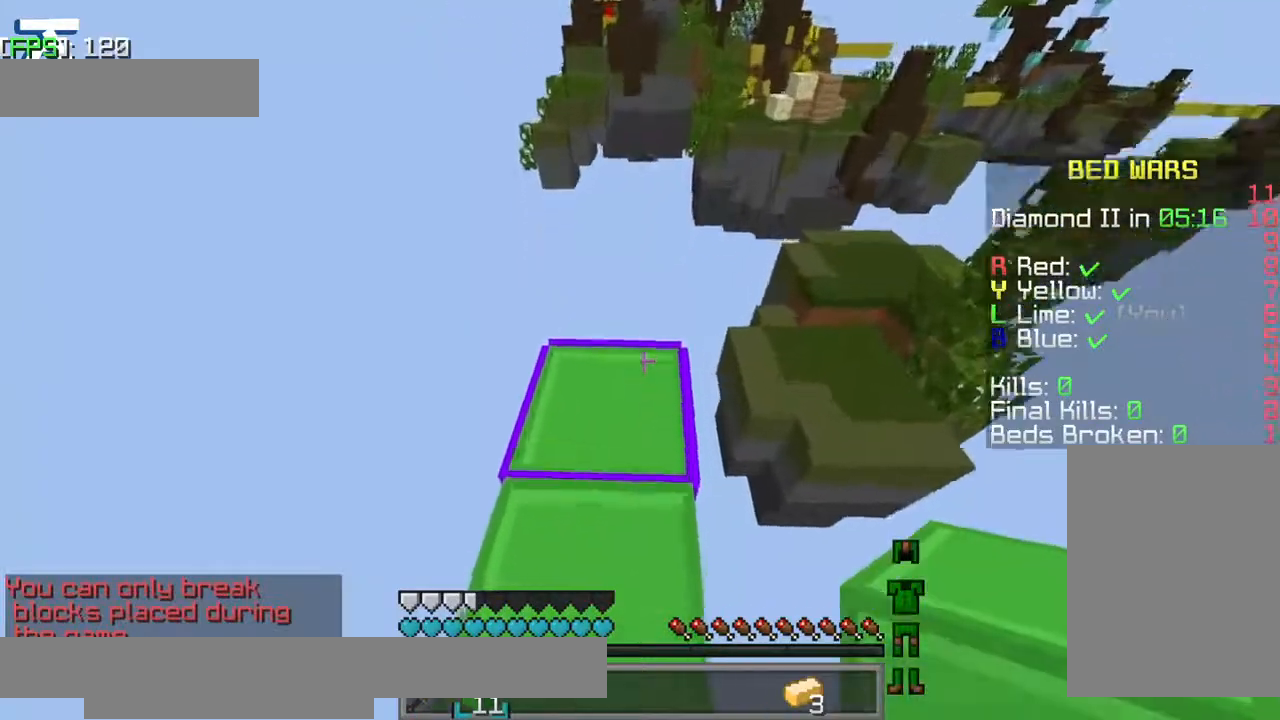
{"keys": ["jump"], "events": [[67, "w", "up"], [467, "jump", "down"]]}
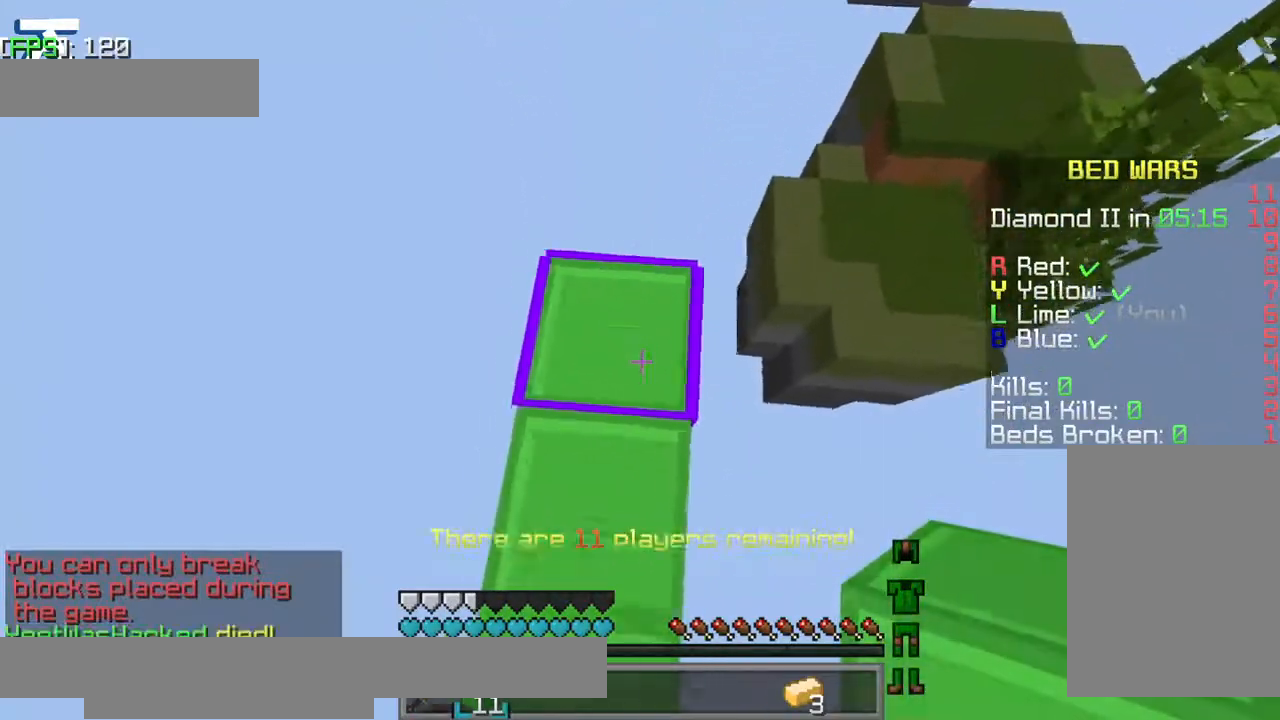
{"keys": ["d", "w"], "events": [[117, "jump", "up"], [284, "w", "down"], [367, "d", "down"]]}
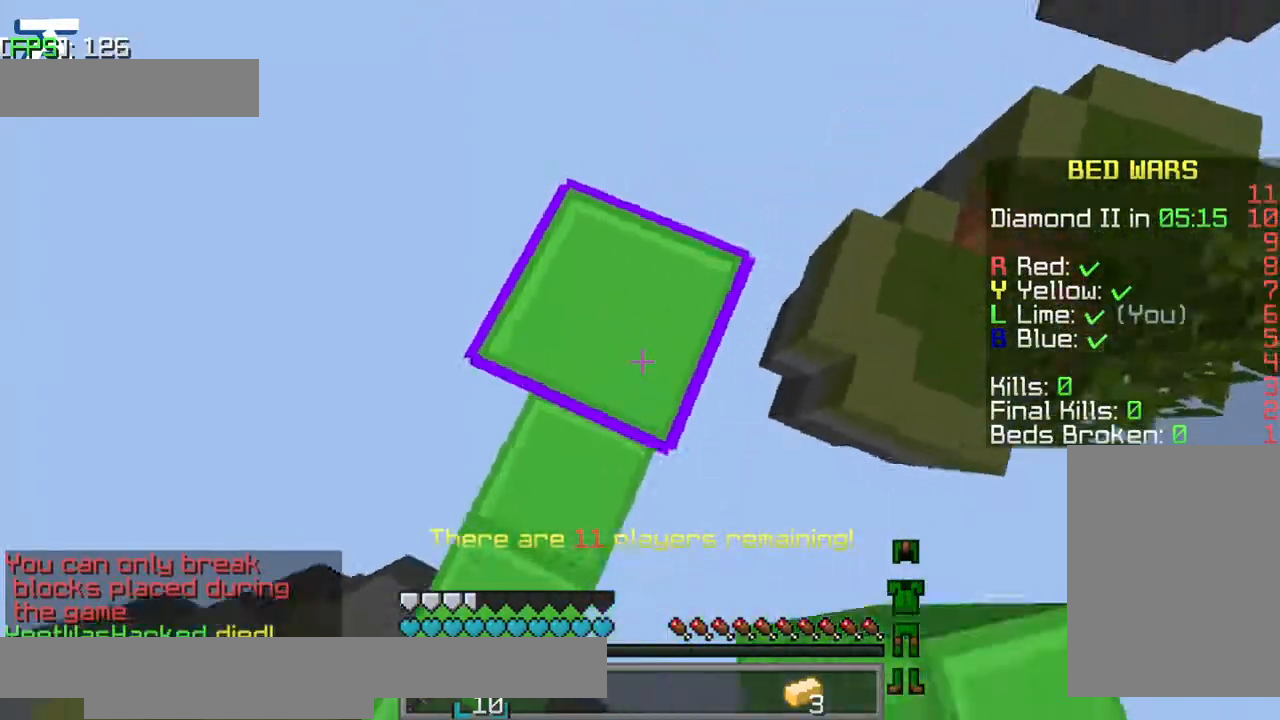
{"keys": ["d", "s"], "events": [[184, "w", "up"], [317, "s", "down"]]}
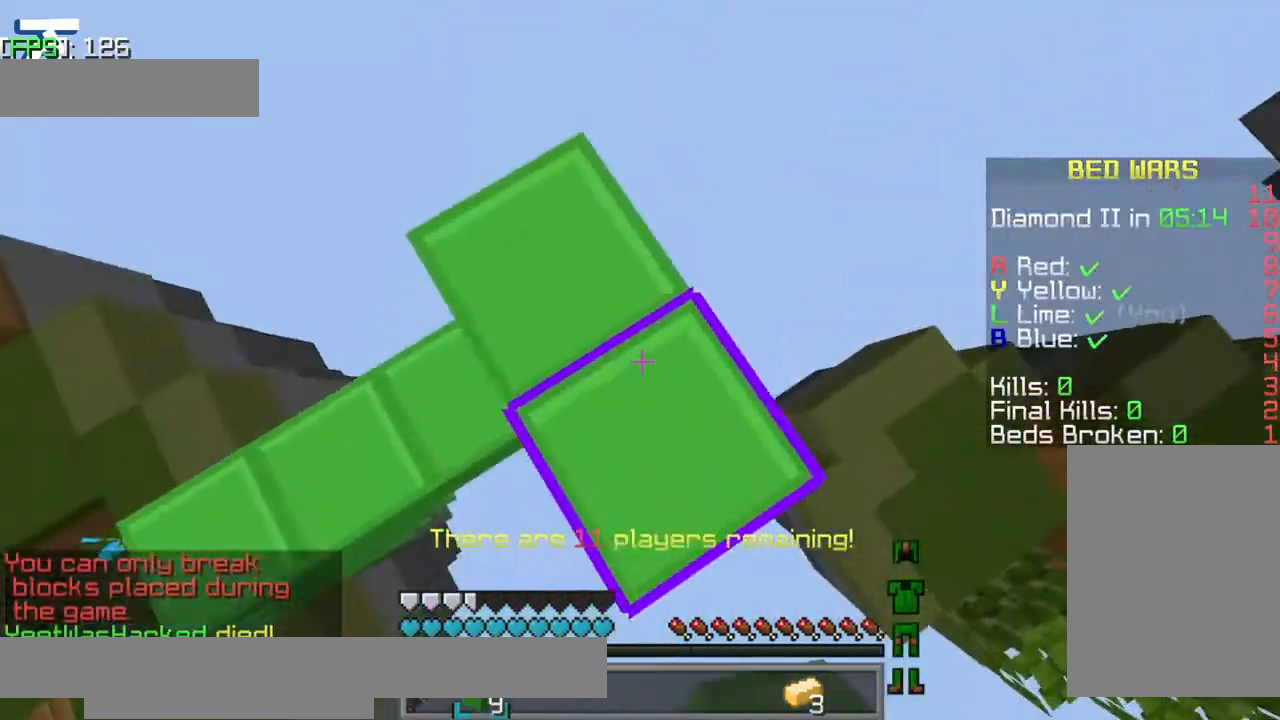
{"keys": ["d", "s"], "events": []}
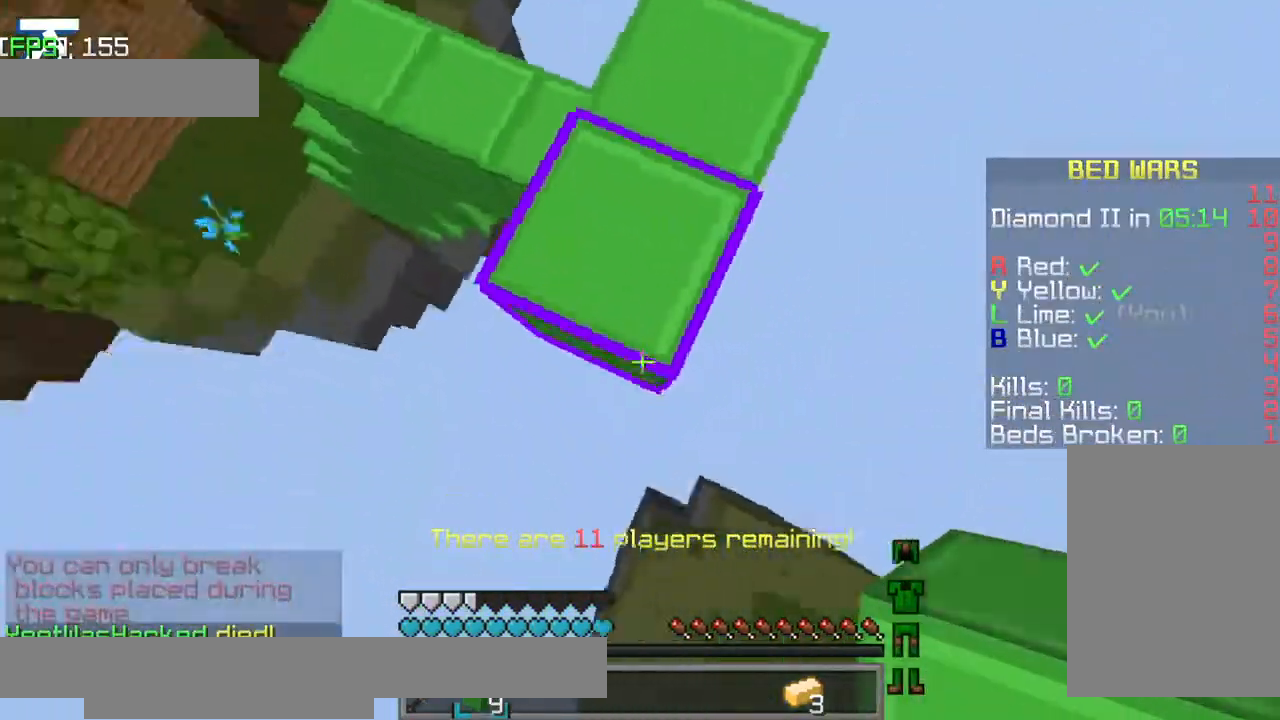
{"keys": ["a", "d", "s"], "events": [[367, "a", "down"]]}
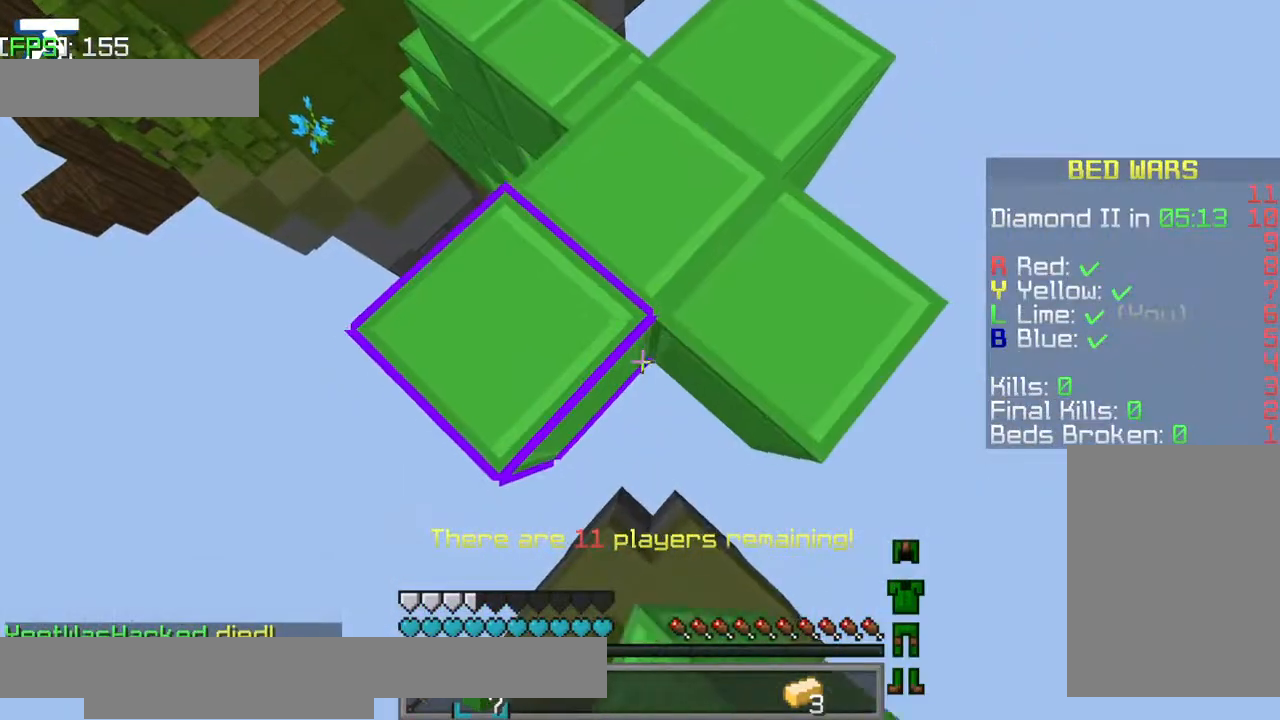
{"keys": ["d", "s"], "events": [[317, "a", "up"]]}
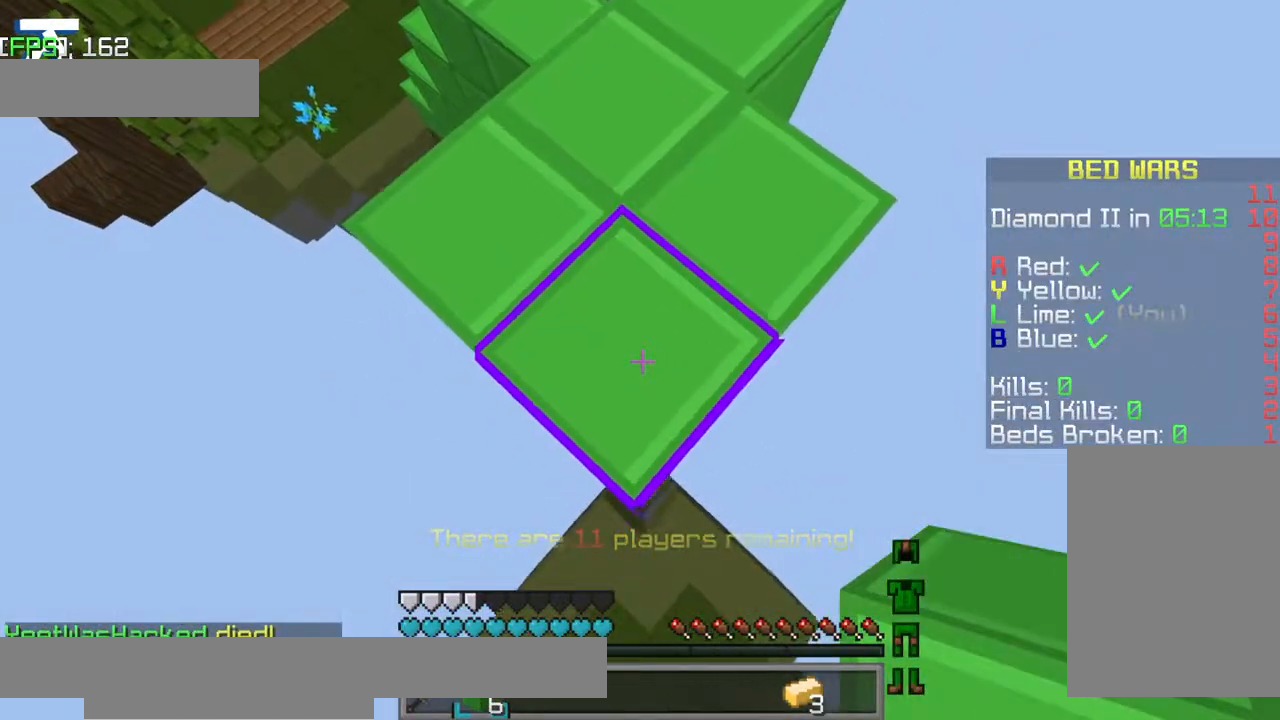
{"keys": ["a", "d", "s"], "events": [[267, "a", "down"]]}
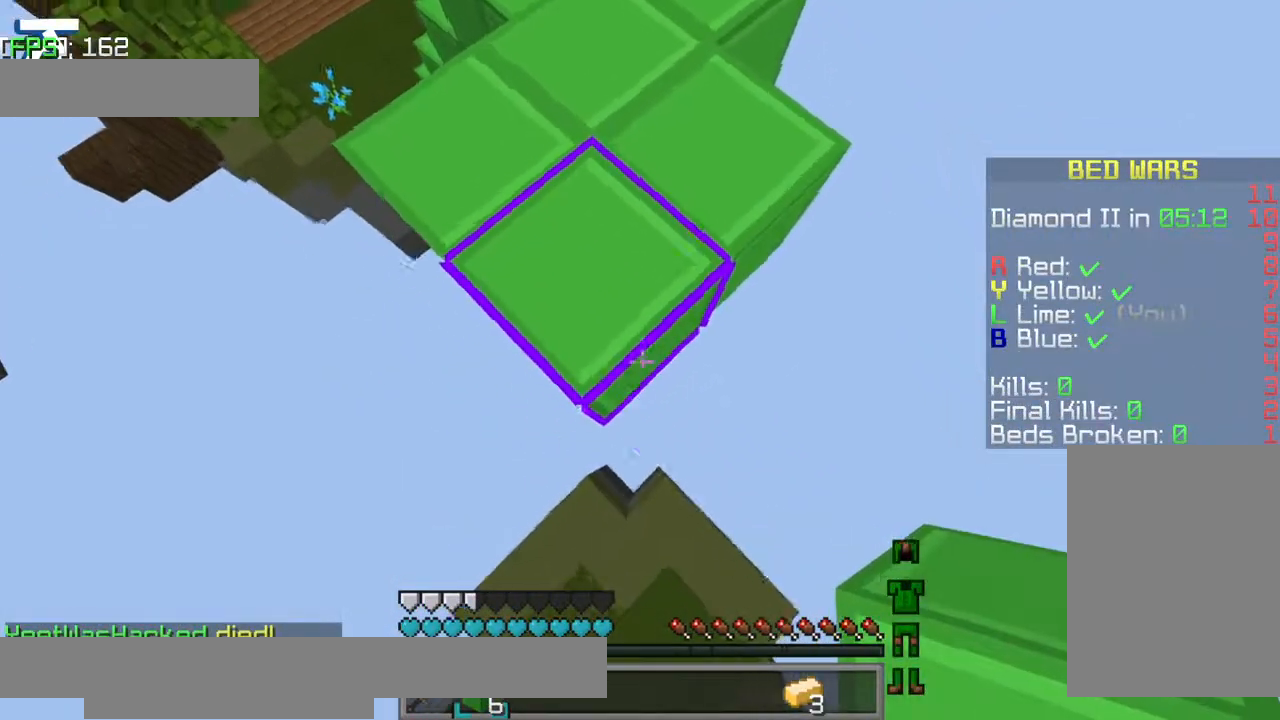
{"keys": ["a", "d", "s"], "events": []}
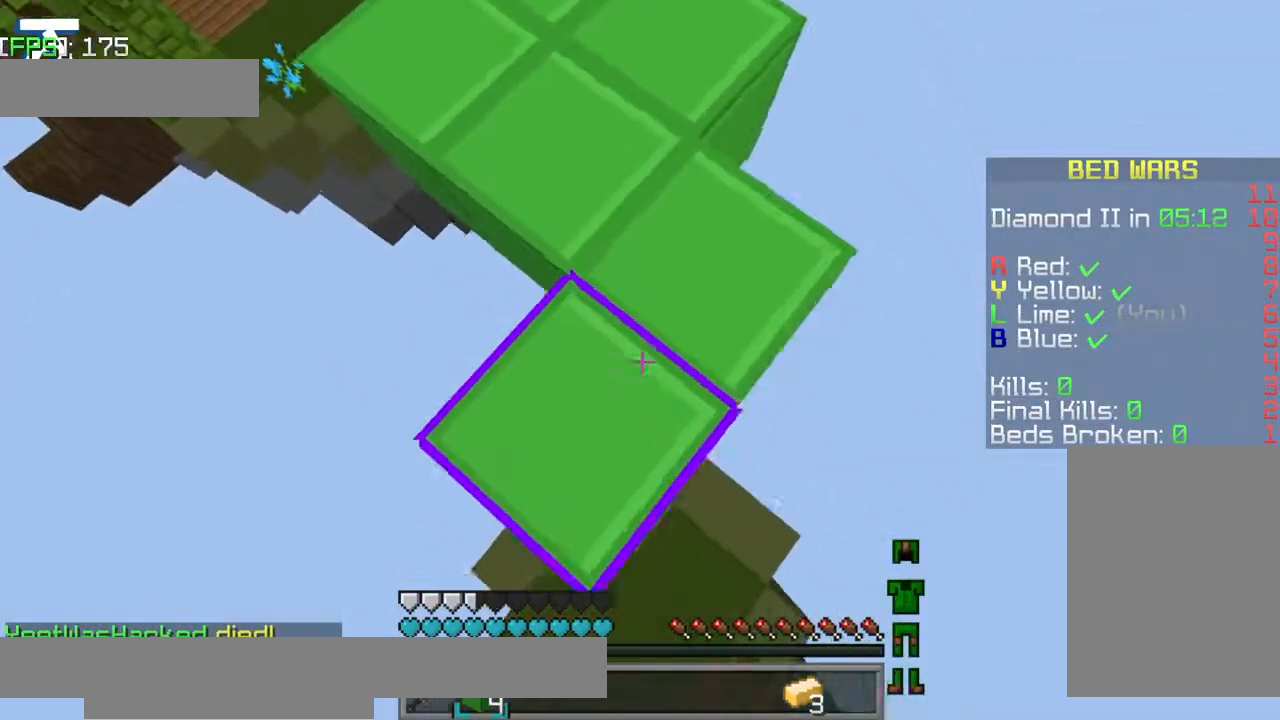
{"keys": ["a", "d", "s"], "events": [[67, "a", "up"], [384, "a", "down"]]}
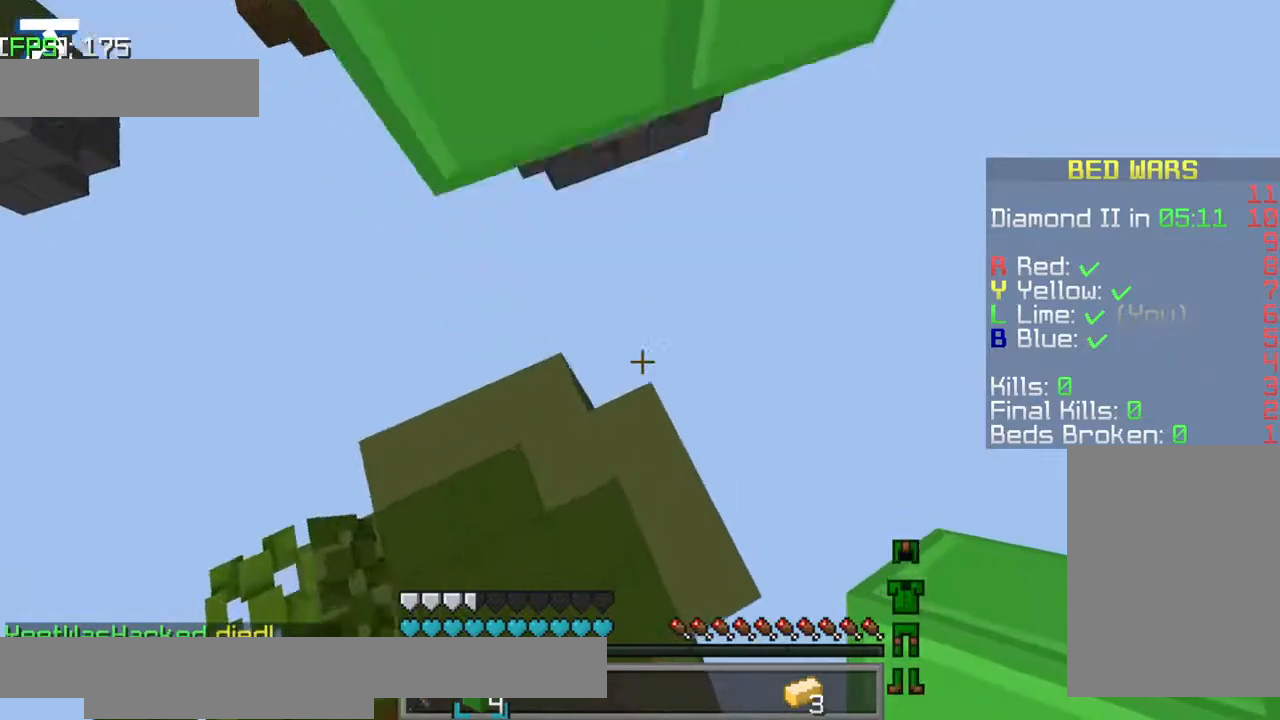
{"keys": [], "events": [[67, "d", "up"], [67, "s", "up"], [350, "a", "up"]]}
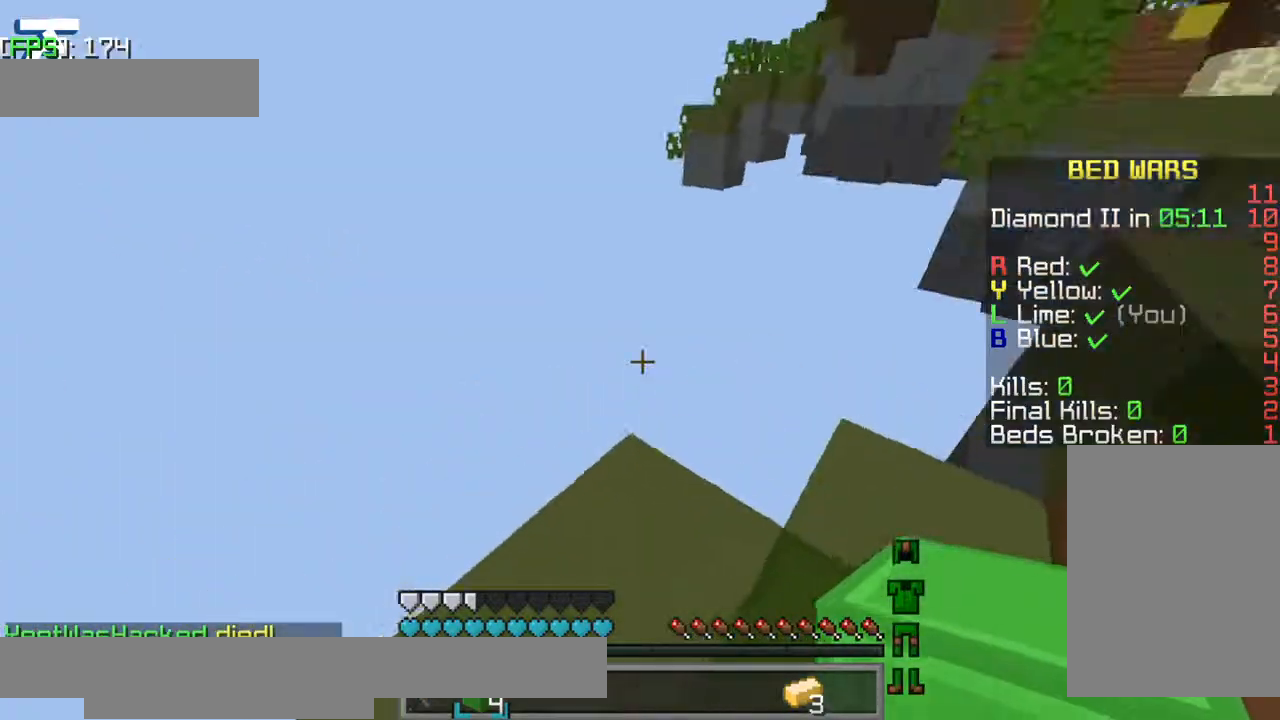
{"keys": ["d"], "events": [[434, "d", "down"]]}
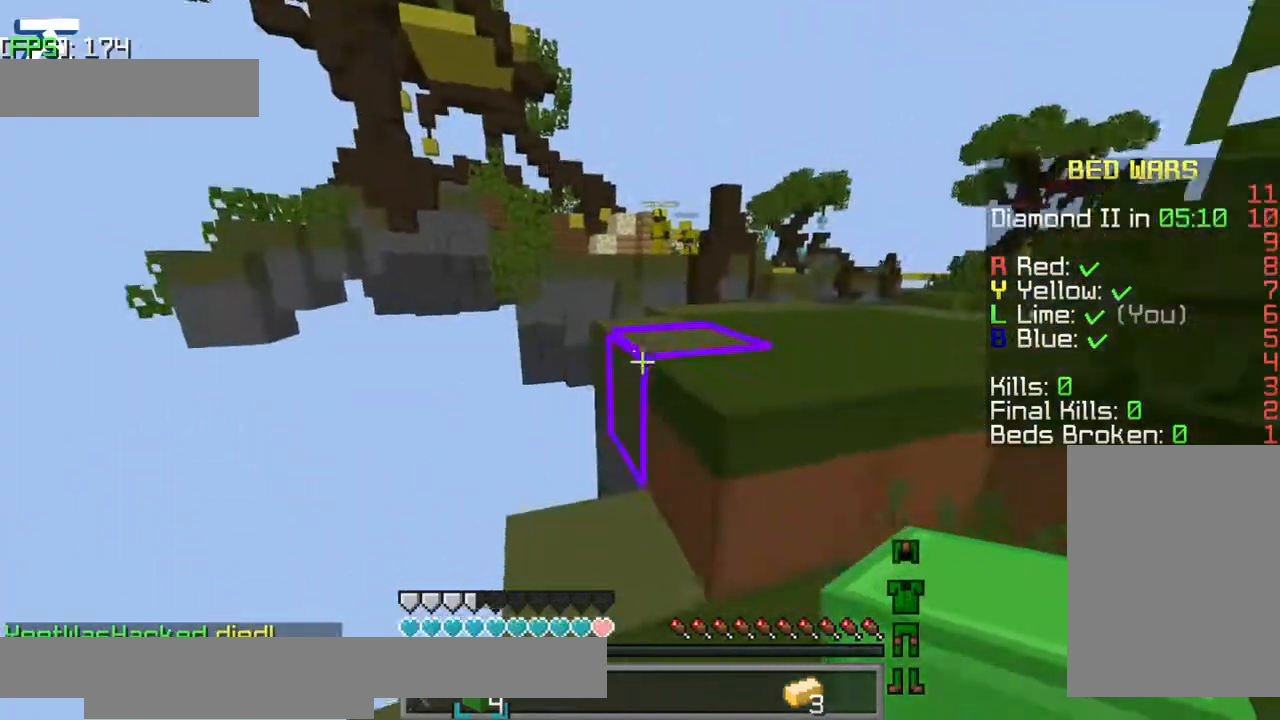
{"keys": ["jump", "w"], "events": [[67, "d", "up"], [267, "jump", "down"], [317, "w", "down"]]}
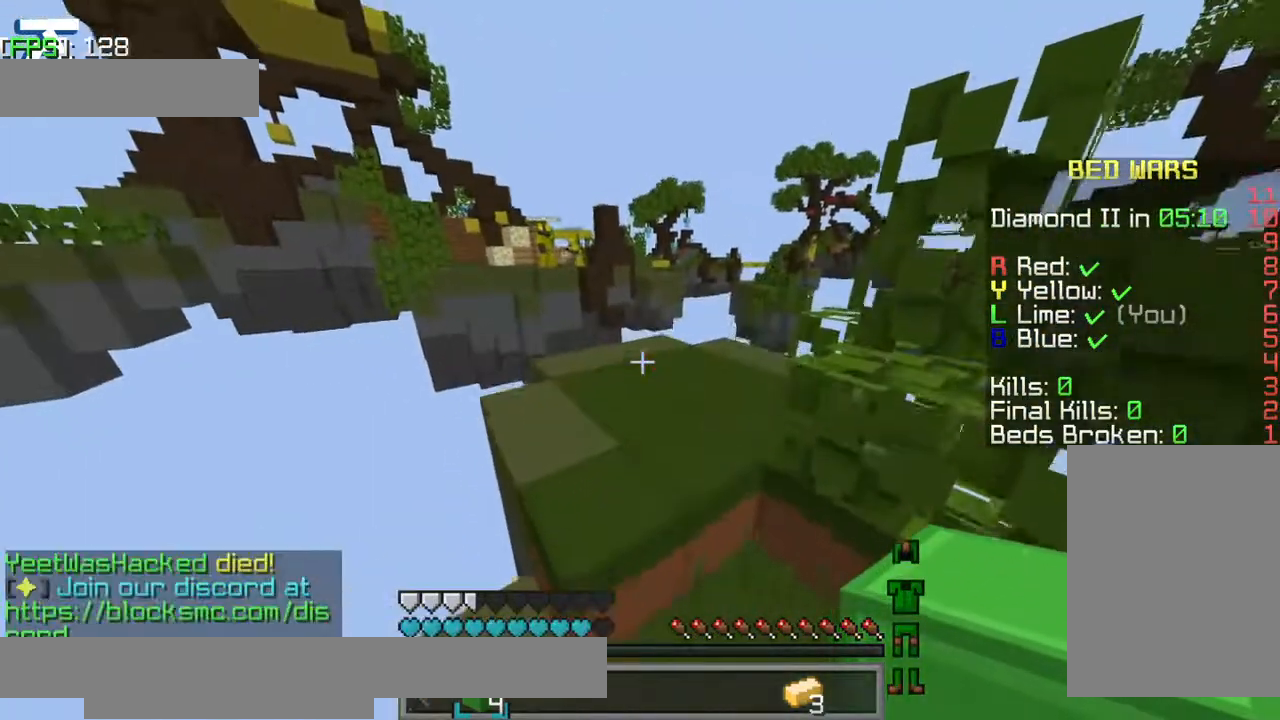
{"keys": ["jump", "w"], "events": [[67, "jump", "up"], [350, "jump", "down"]]}
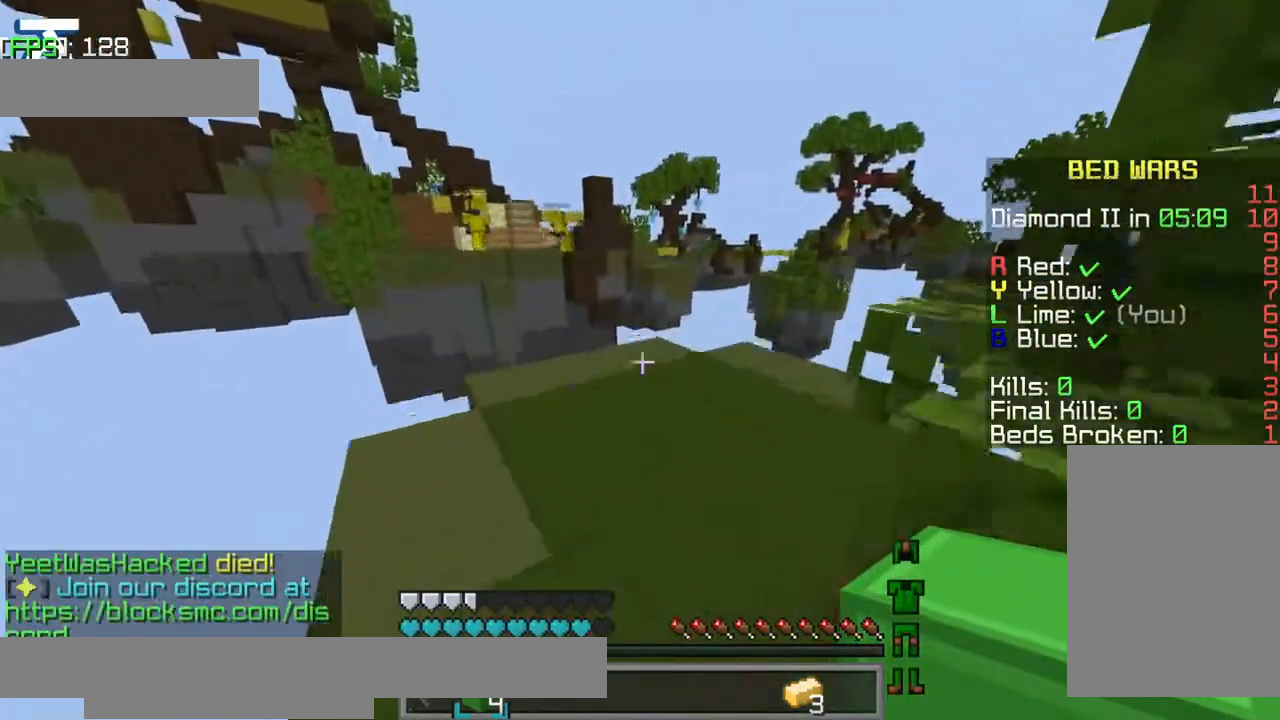
{"keys": ["w"], "events": [[34, "jump", "up"]]}
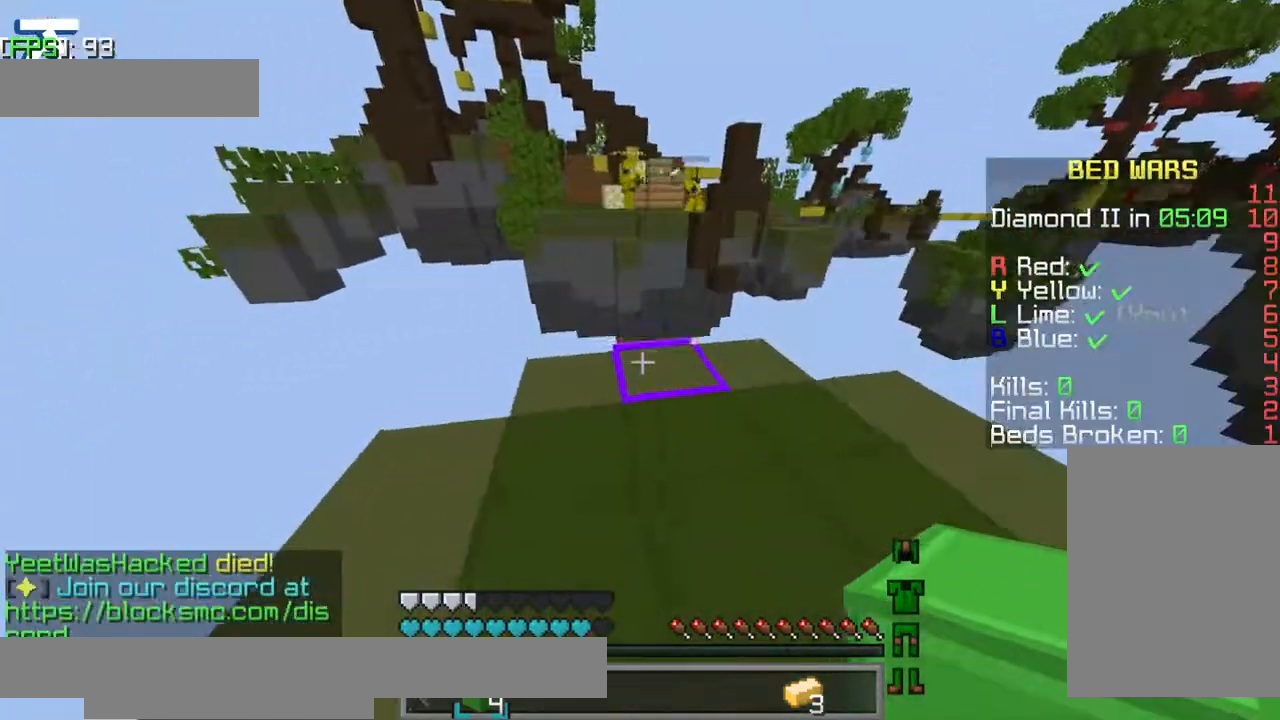
{"keys": [], "events": [[84, "w", "up"]]}
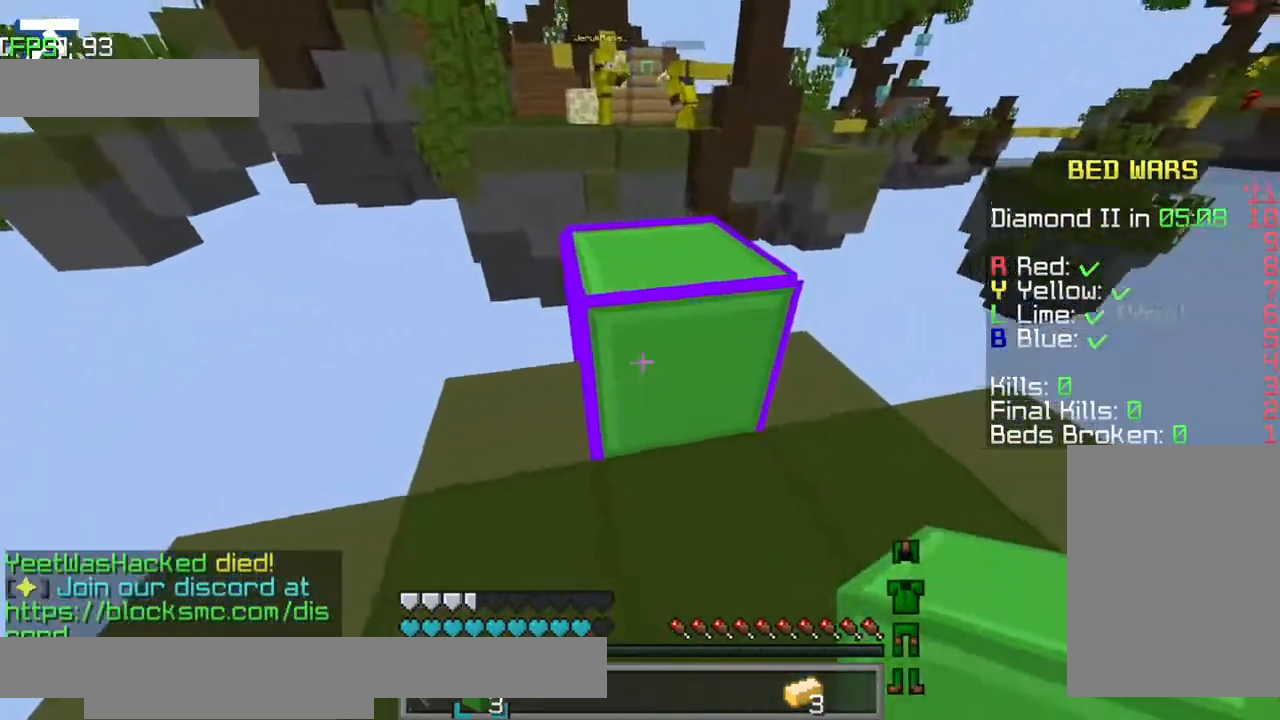
{"keys": ["w"], "events": [[117, "jump", "down"], [117, "w", "down"], [284, "jump", "up"]]}
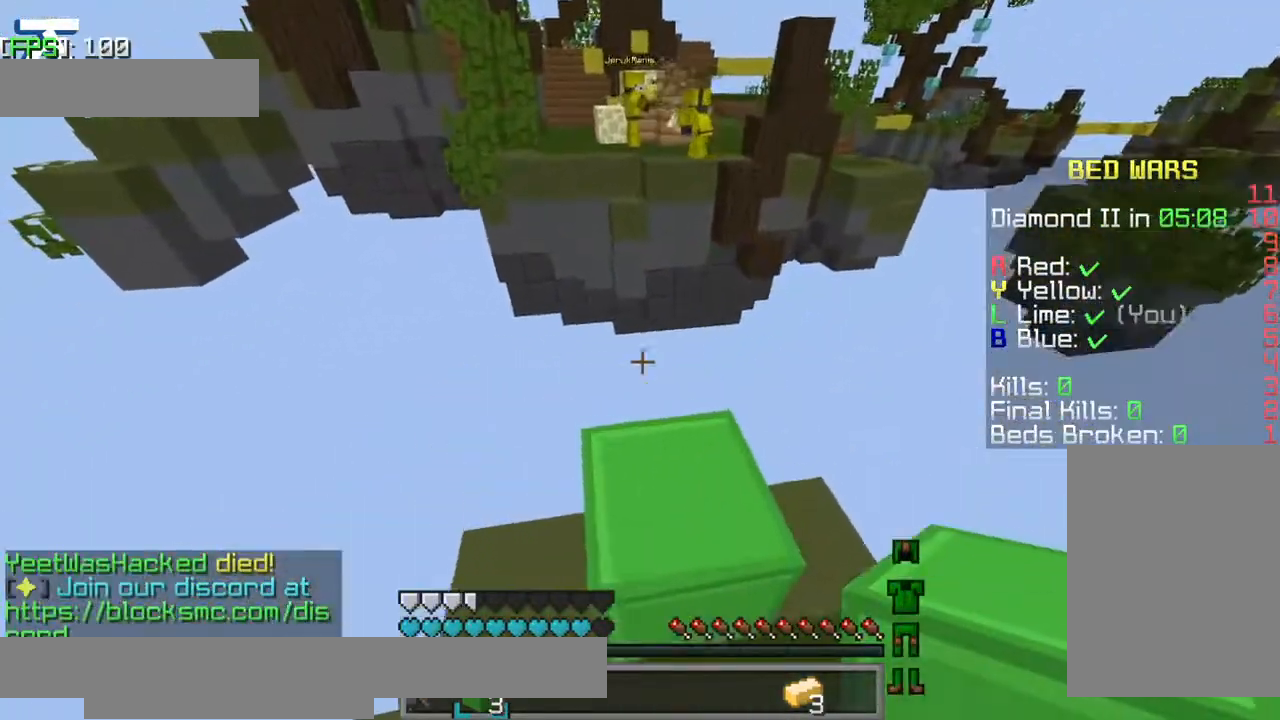
{"keys": ["jump", "w"], "events": [[100, "w", "up"], [434, "jump", "down"], [434, "w", "down"]]}
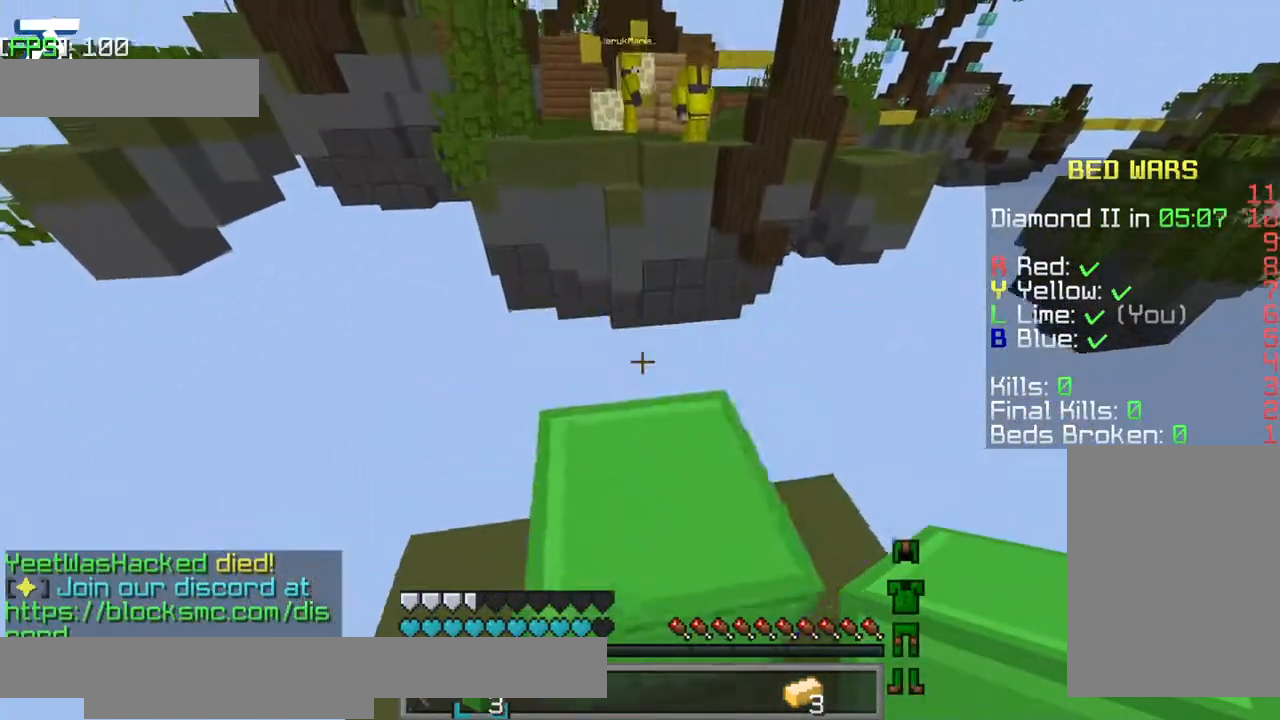
{"keys": ["d", "w"], "events": [[67, "jump", "up"], [167, "w", "up"], [267, "w", "down"], [467, "d", "down"]]}